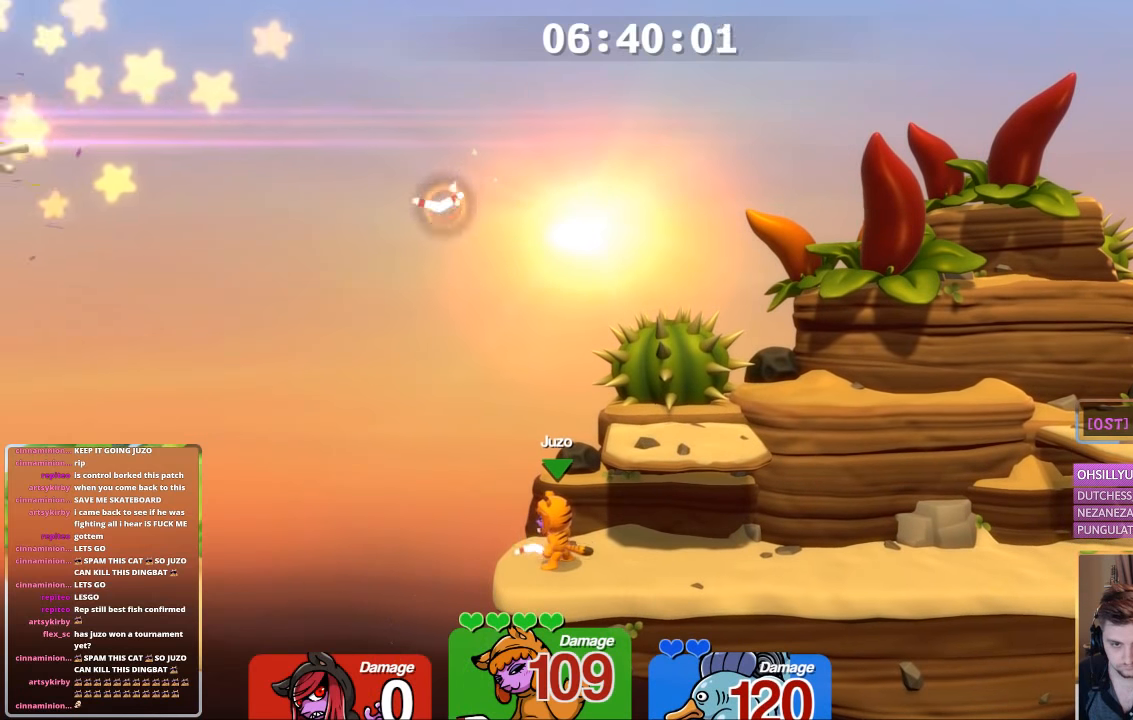
Gameplay with a controller (Xbox layout); each line is a JSON object with the inputs held at the frame after it. "events" lists button and stick changes between this image and that frame as [ms after this image, input, new state], when the widget could be followed in between.
{"buttons": ["L1", "L3"], "left_stick": "right", "right_stick": "center", "events": [[350, "L1", "down"], [350, "L3", "down"], [350, "left_stick", "right"]]}
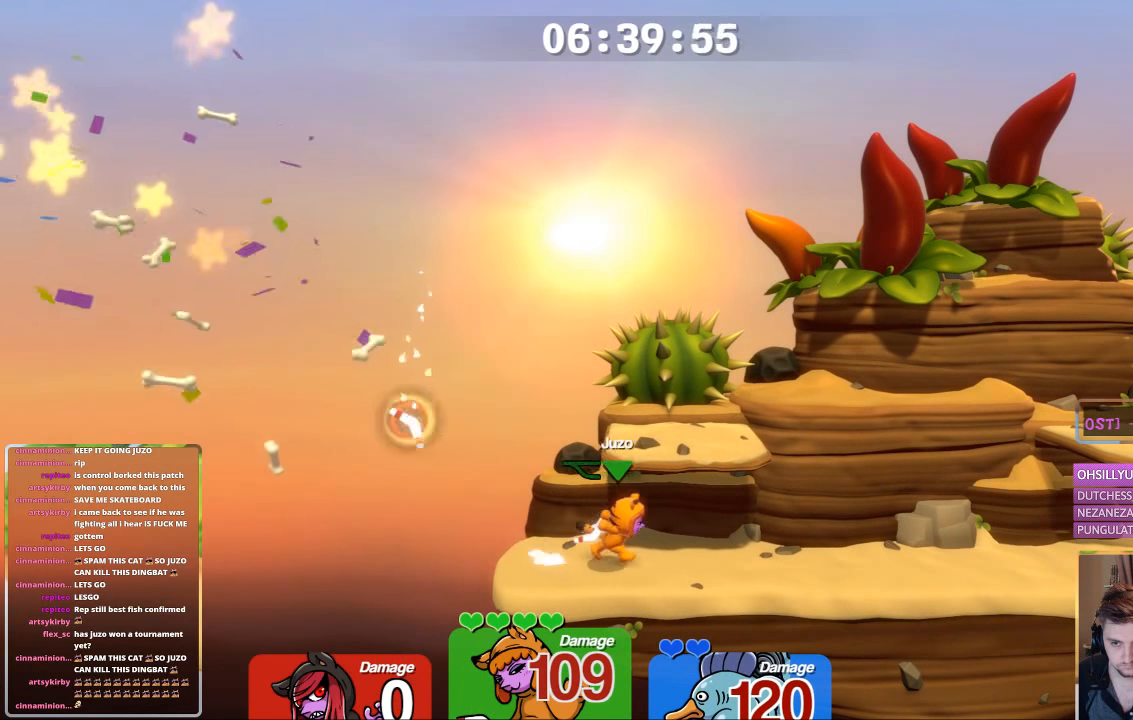
{"buttons": [], "left_stick": "center", "right_stick": "center", "events": [[150, "L1", "up"], [150, "L3", "up"], [200, "A", "down"], [200, "left_stick", "left"], [250, "A", "up"], [250, "L2", "down"], [250, "left_stick", "down-left"], [350, "L2", "up"], [350, "left_stick", "center"]]}
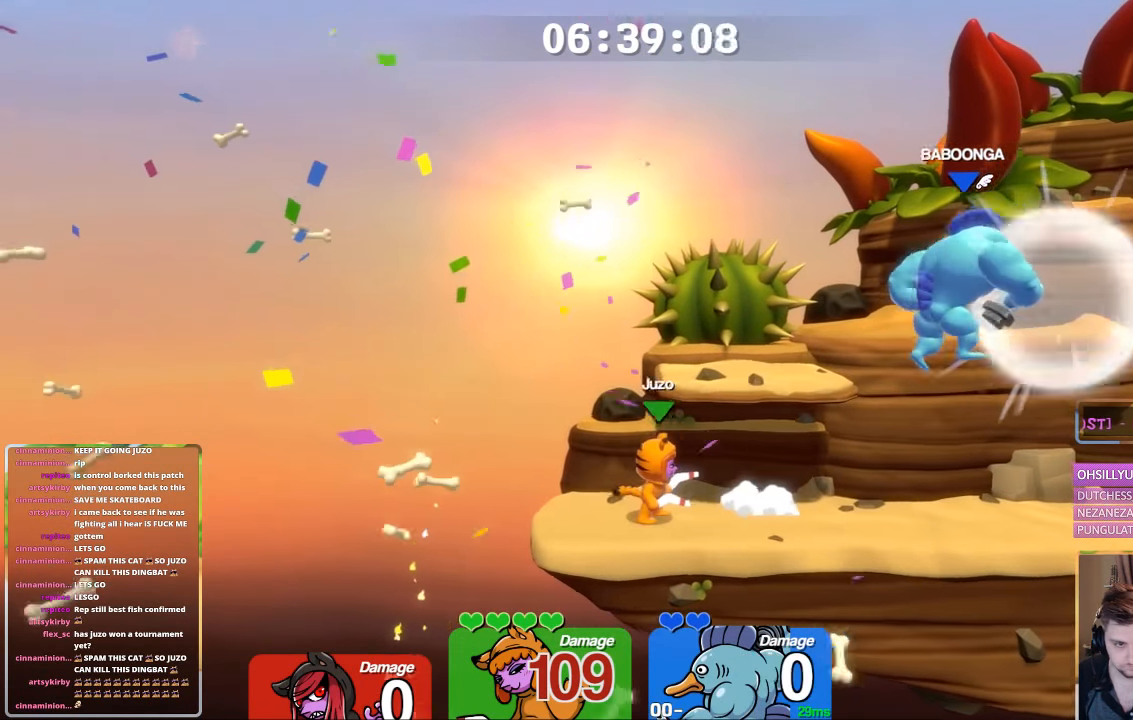
{"buttons": ["A", "L1", "L3"], "left_stick": "right", "right_stick": "center", "events": [[150, "L1", "down"], [200, "left_stick", "left"], [300, "left_stick", "right"], [350, "L3", "down"], [500, "A", "down"]]}
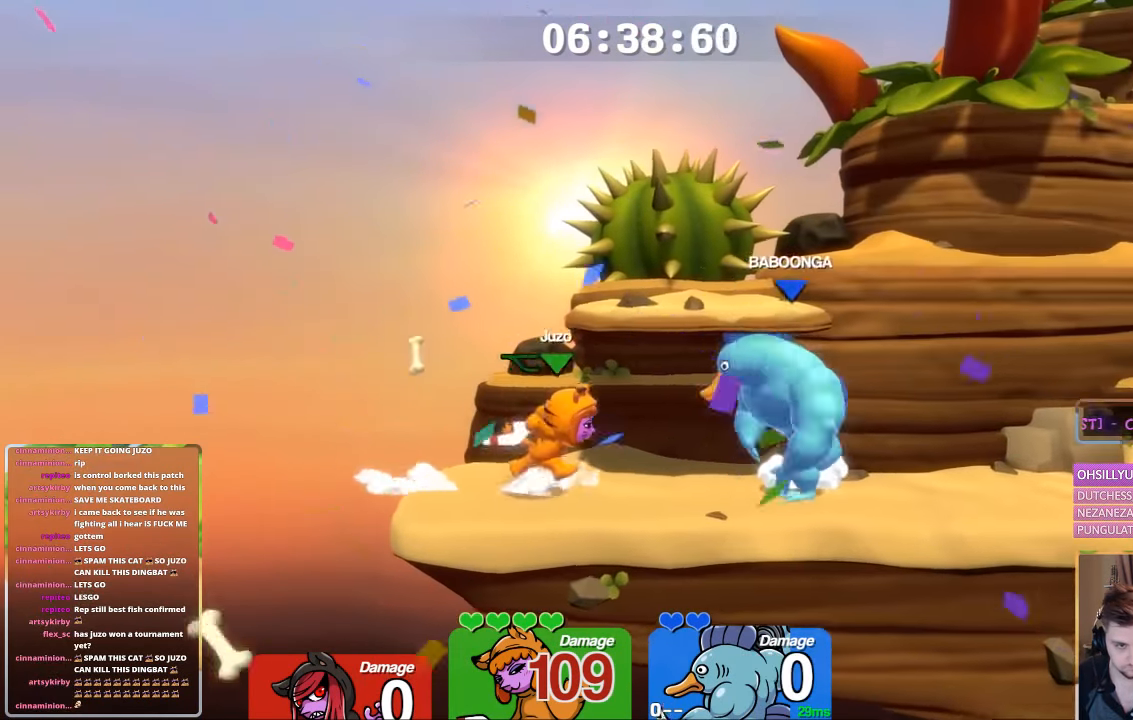
{"buttons": ["A", "B", "L1"], "left_stick": "right", "right_stick": "center", "events": [[50, "L3", "up"], [117, "L1", "up"], [167, "B", "down"], [167, "left_stick", "center"], [367, "L1", "down"], [367, "left_stick", "right"]]}
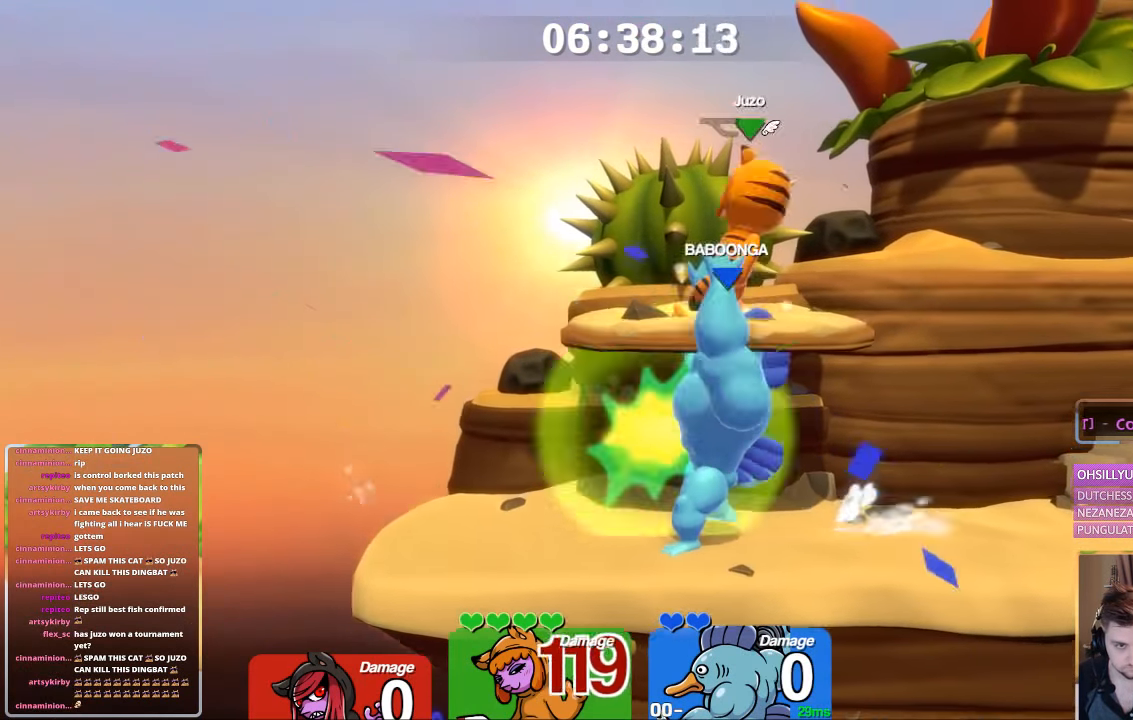
{"buttons": ["L1"], "left_stick": "right", "right_stick": "center", "events": [[100, "A", "up"], [100, "B", "up"]]}
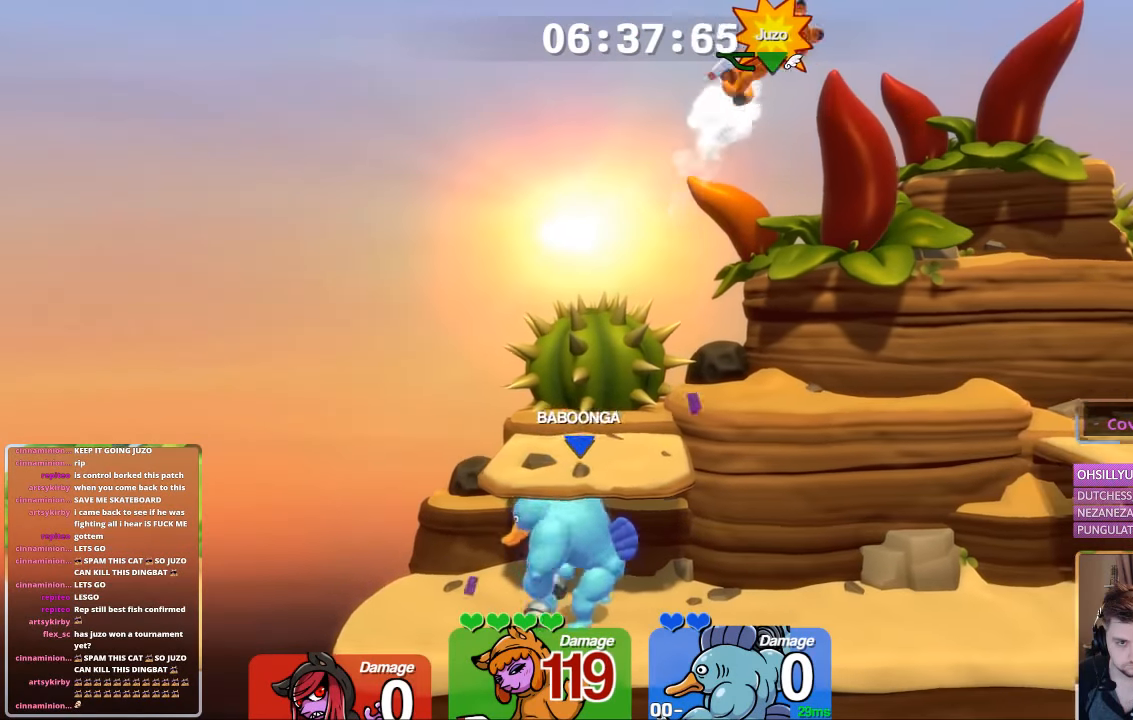
{"buttons": ["L2", "L3"], "left_stick": "right", "right_stick": "center", "events": [[184, "A", "down"], [267, "A", "up"], [334, "A", "down"], [334, "L1", "up"], [434, "L2", "down"], [434, "L3", "down"], [484, "A", "up"]]}
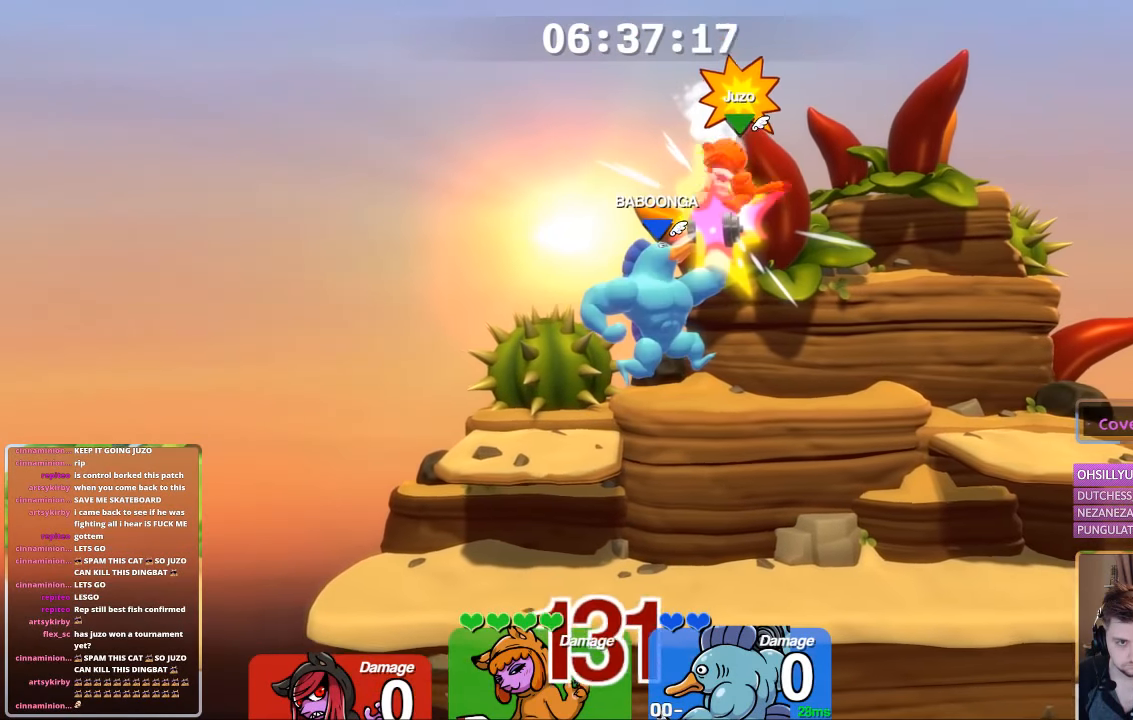
{"buttons": ["L2", "L3"], "left_stick": "right", "right_stick": "right", "events": [[334, "right_stick", "right"]]}
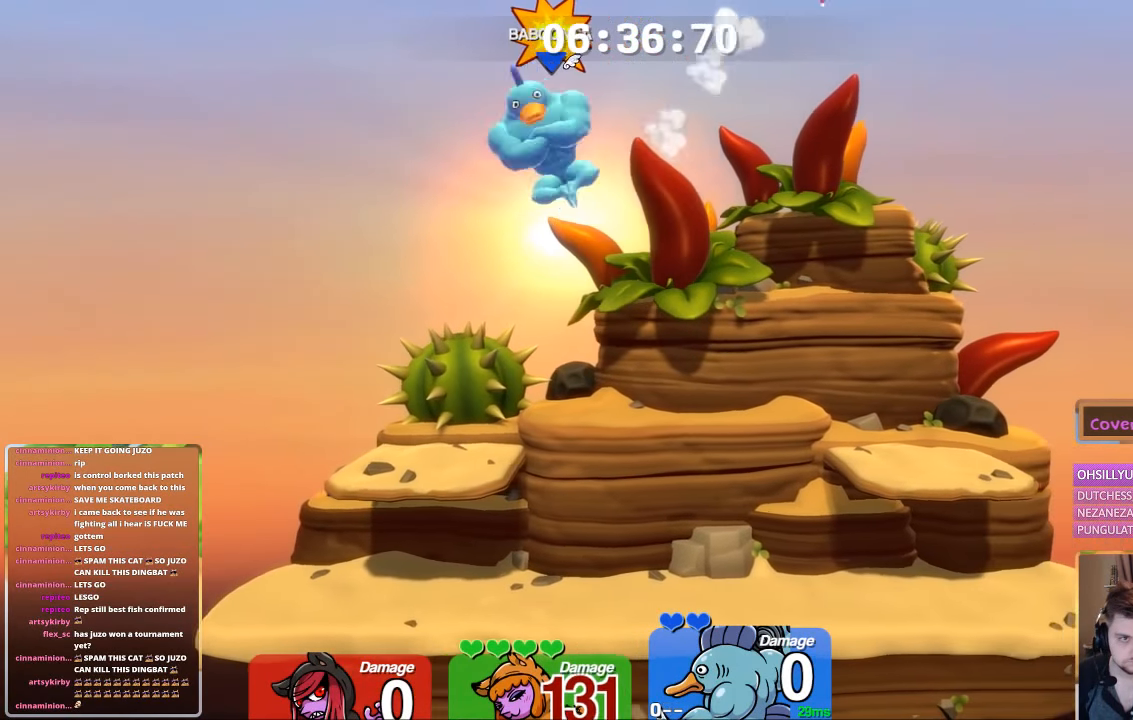
{"buttons": [], "left_stick": "center", "right_stick": "center", "events": [[34, "L2", "up"], [34, "L3", "up"], [34, "right_stick", "center"], [367, "left_stick", "center"]]}
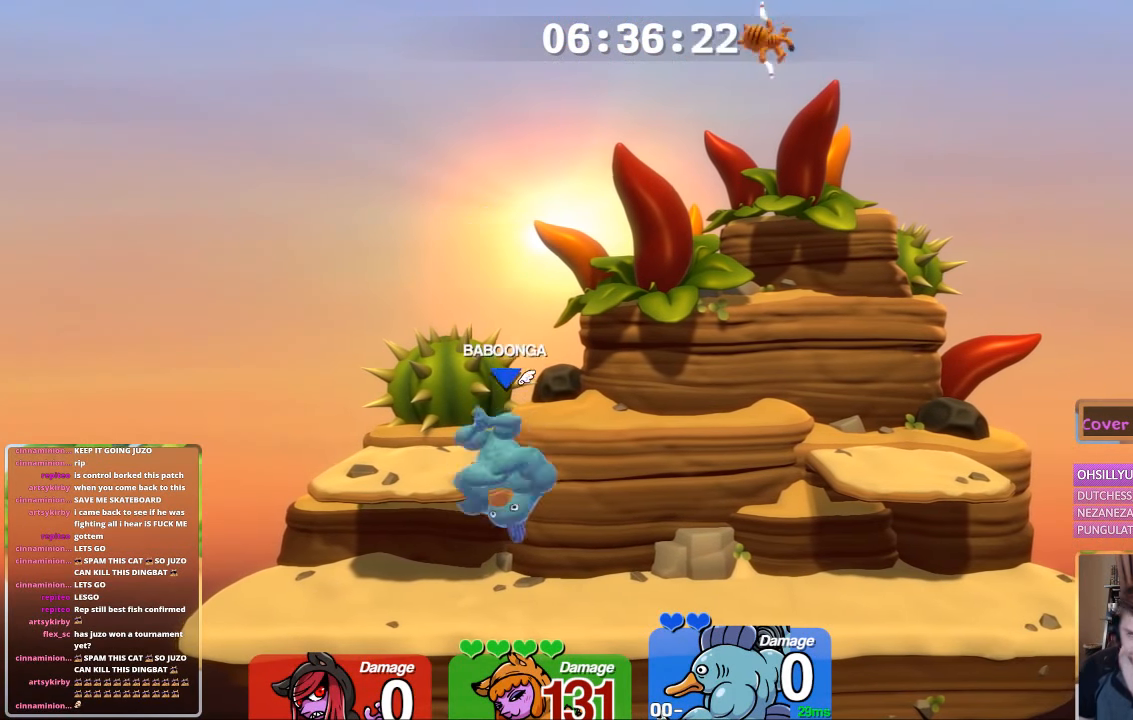
{"buttons": [], "left_stick": "center", "right_stick": "center", "events": []}
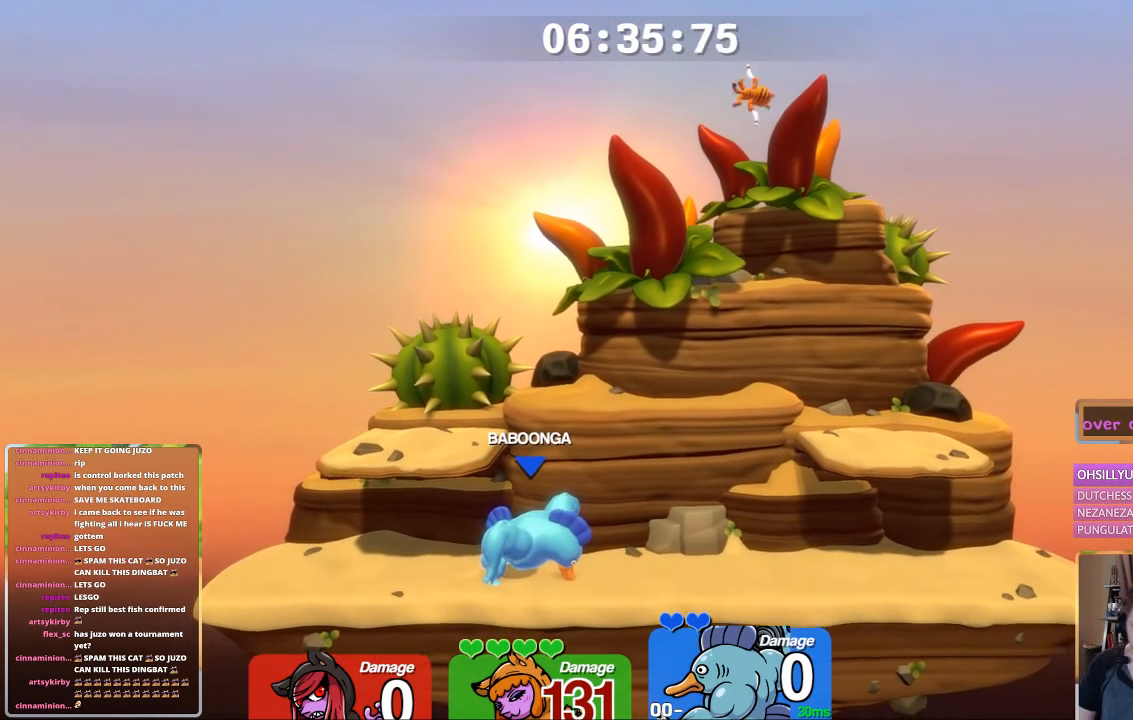
{"buttons": [], "left_stick": "center", "right_stick": "center", "events": []}
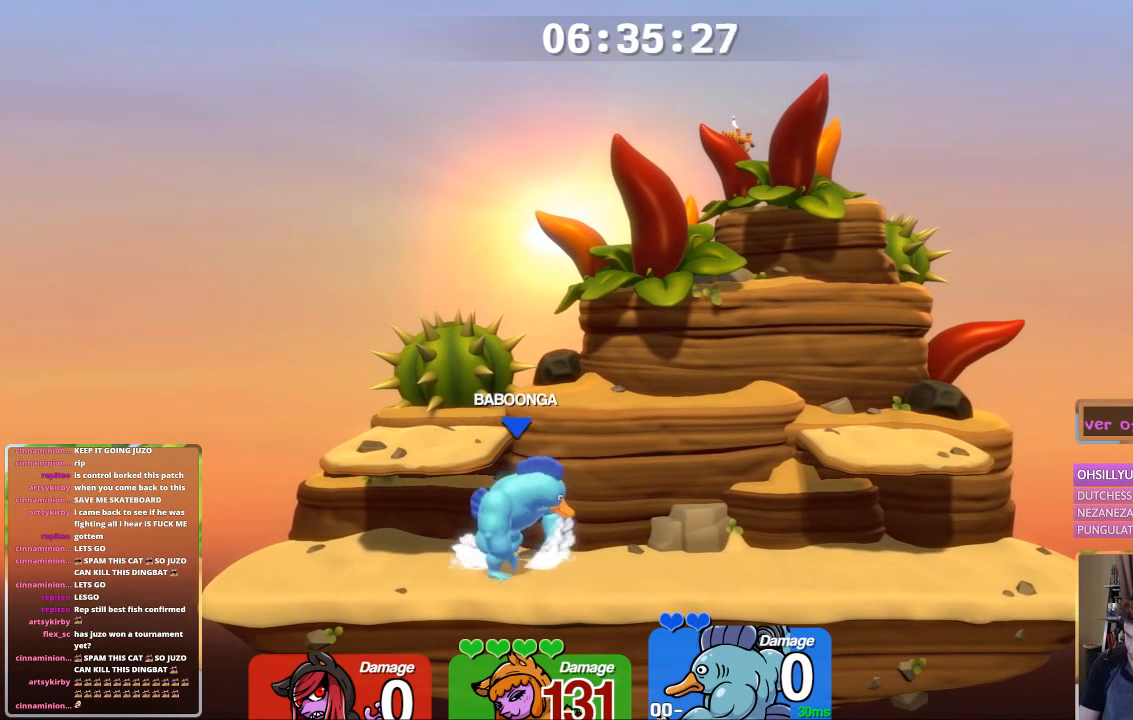
{"buttons": [], "left_stick": "center", "right_stick": "center", "events": []}
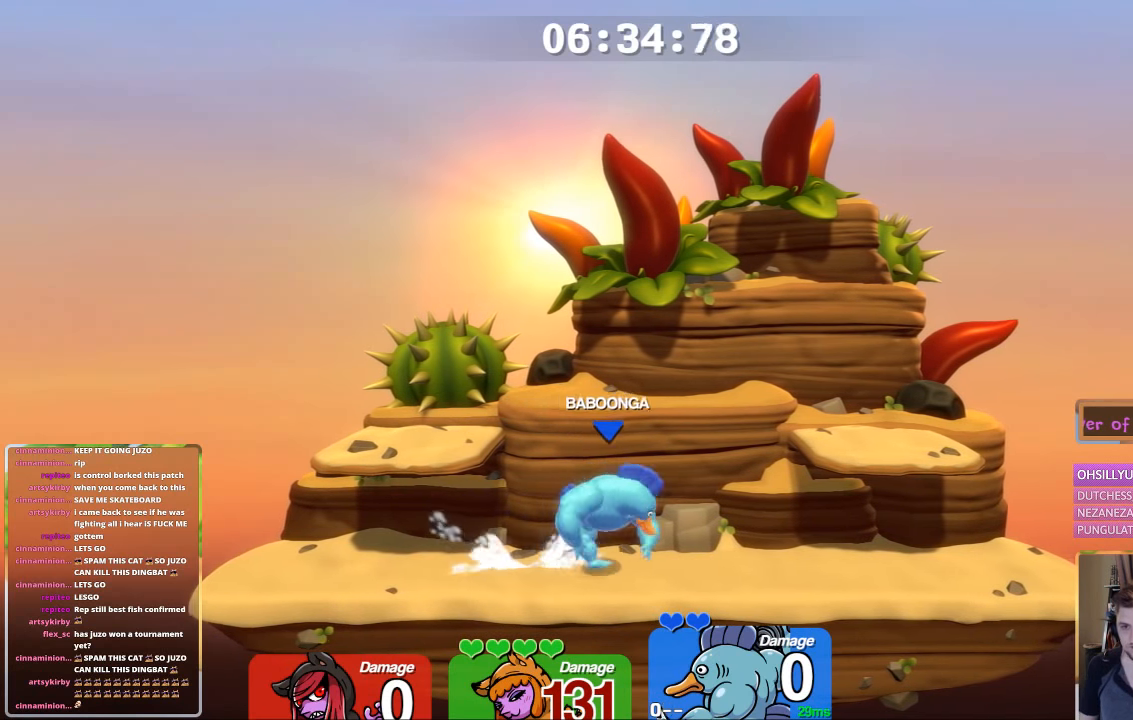
{"buttons": [], "left_stick": "center", "right_stick": "center", "events": []}
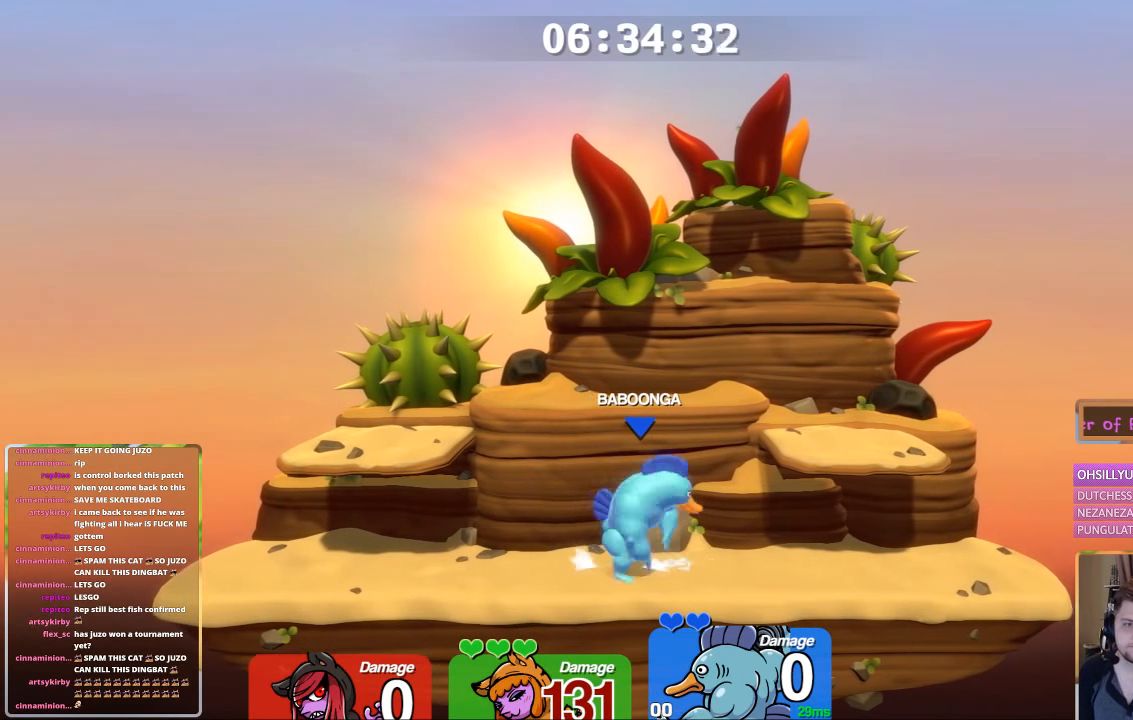
{"buttons": ["L1"], "left_stick": "right", "right_stick": "center", "events": [[233, "L1", "down"], [233, "left_stick", "right"]]}
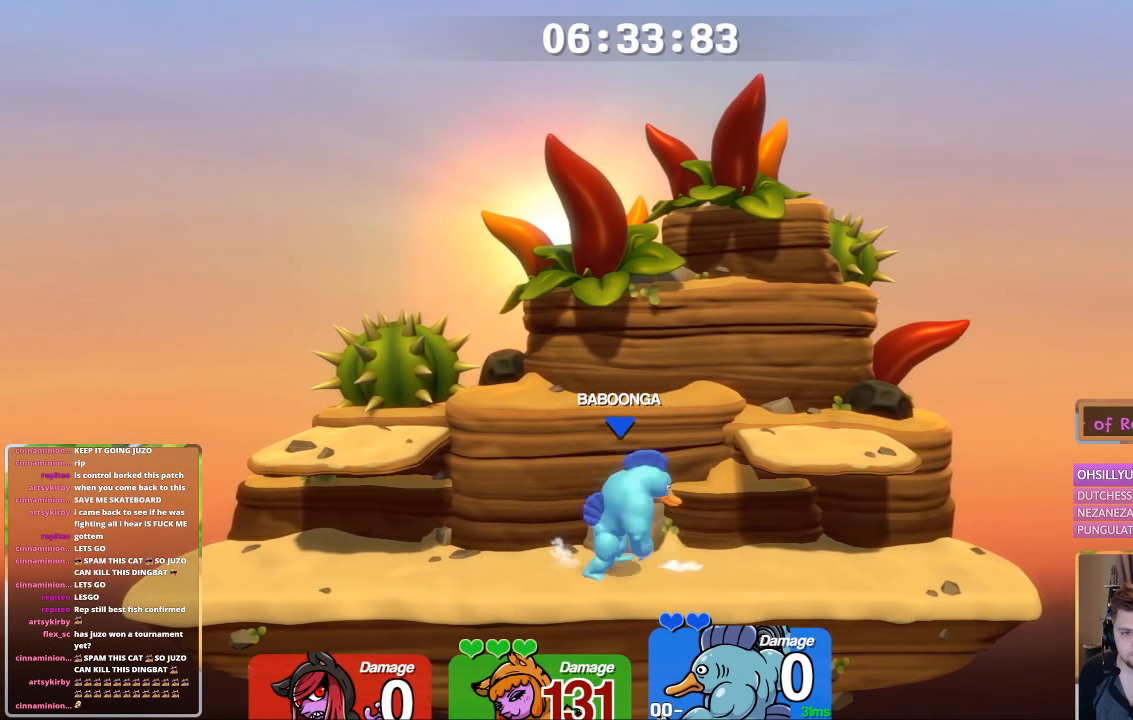
{"buttons": [], "left_stick": "right", "right_stick": "up", "events": [[200, "left_stick", "up-left"], [283, "left_stick", "right"], [333, "right_stick", "up"], [400, "L1", "up"]]}
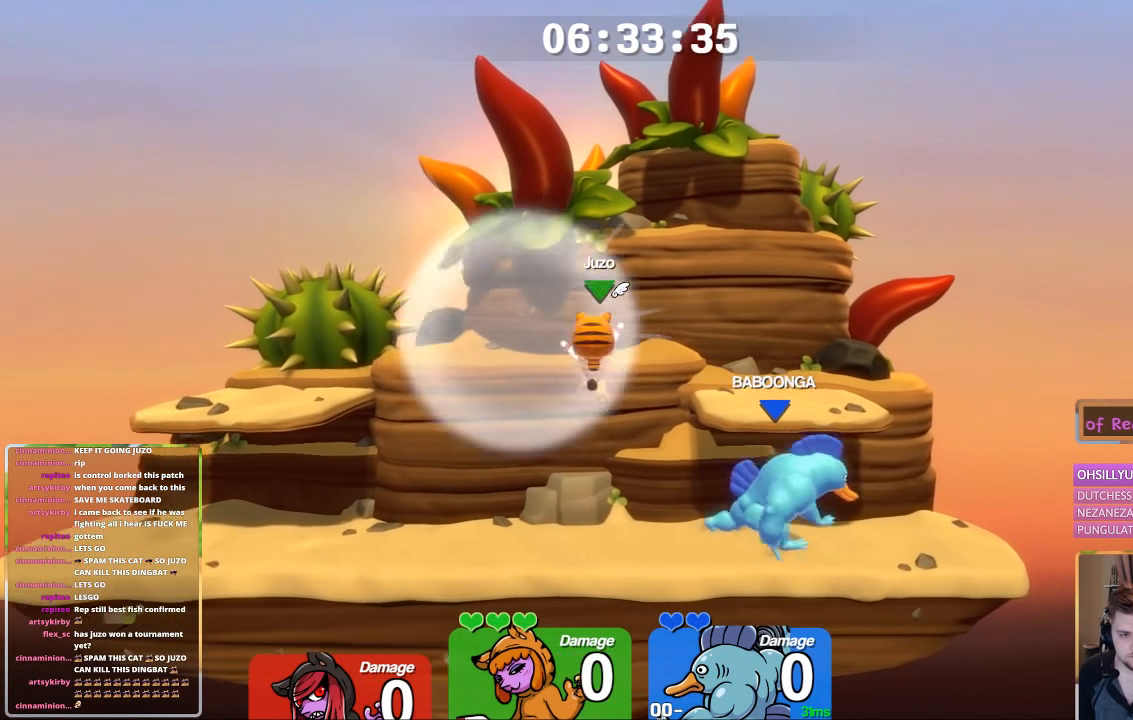
{"buttons": ["L2"], "left_stick": "down", "right_stick": "center", "events": [[50, "left_stick", "down"], [100, "L2", "down"], [100, "left_stick", "down-right"], [250, "L2", "up"], [300, "left_stick", "center"], [350, "L2", "down"], [350, "right_stick", "center"], [400, "left_stick", "down"]]}
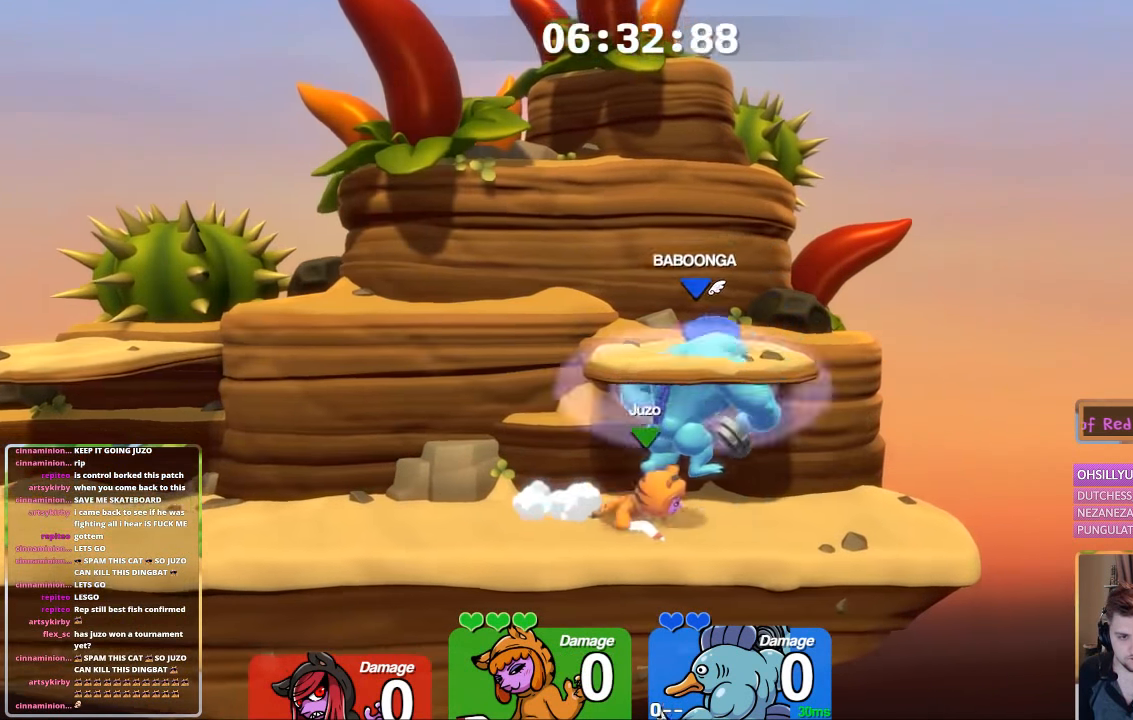
{"buttons": ["B"], "left_stick": "up", "right_stick": "center", "events": [[100, "L2", "up"], [100, "left_stick", "center"], [150, "left_stick", "up-left"], [200, "B", "down"], [200, "left_stick", "up"], [300, "B", "up"], [366, "B", "down"]]}
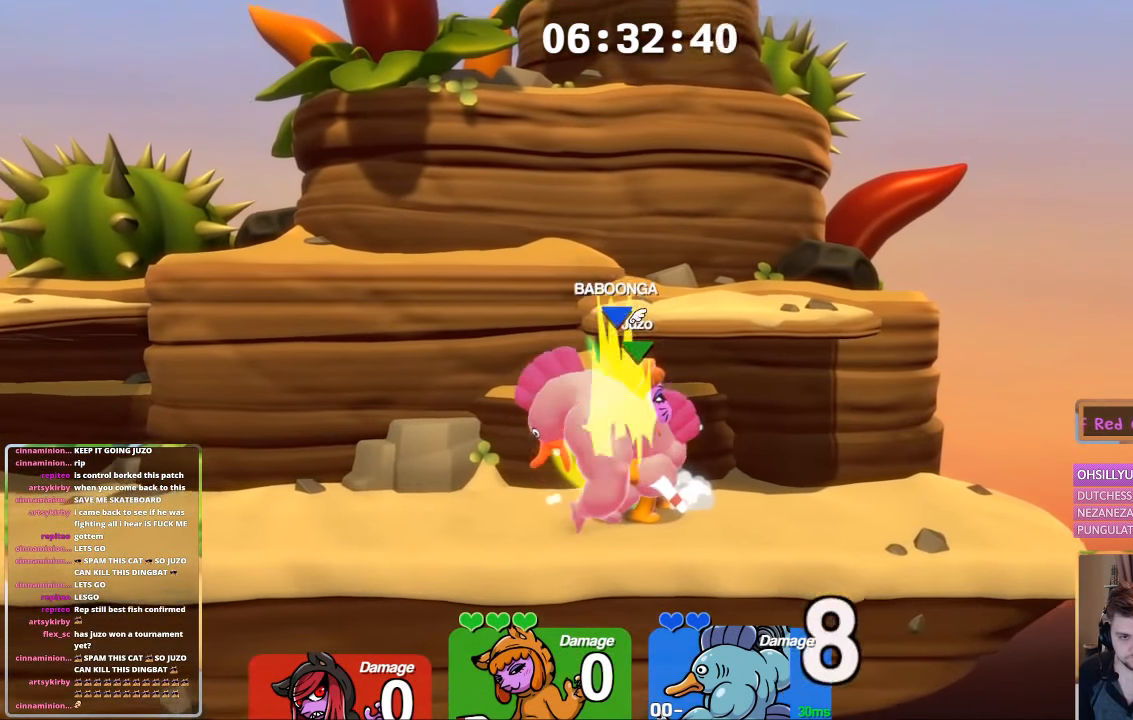
{"buttons": ["B"], "left_stick": "up", "right_stick": "center", "events": [[16, "B", "up"], [66, "B", "down"], [266, "B", "up"], [466, "B", "down"]]}
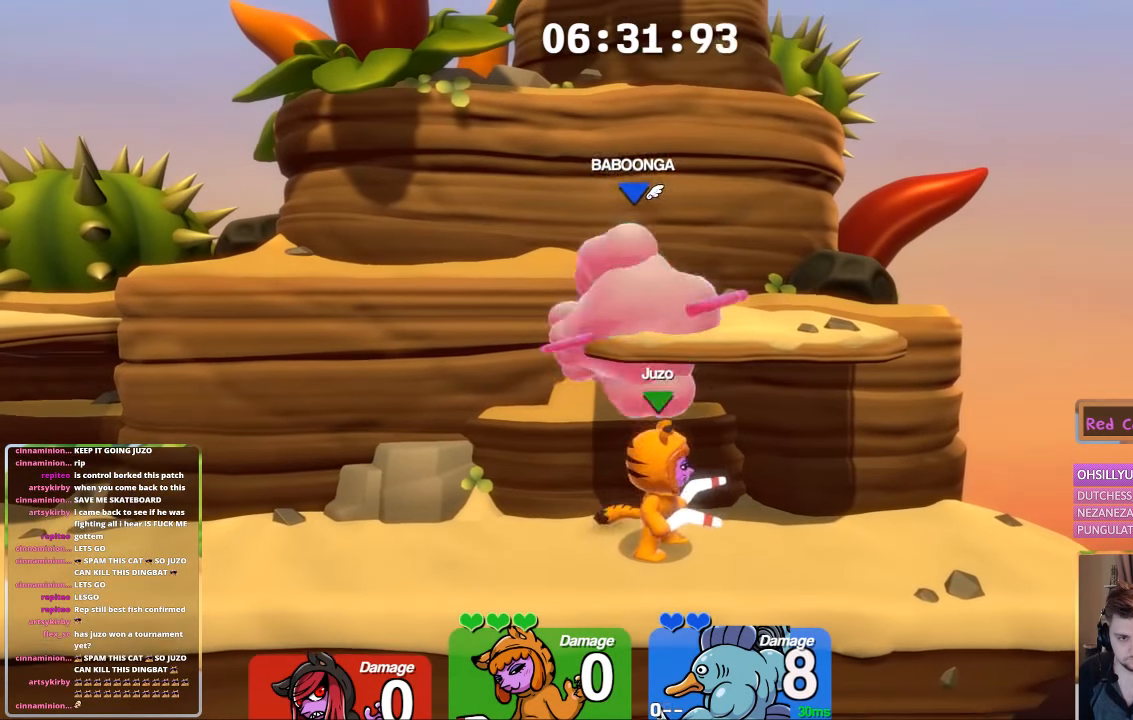
{"buttons": [], "left_stick": "center", "right_stick": "center", "events": [[16, "B", "up"], [66, "B", "down"], [216, "L1", "down"], [316, "L1", "up"], [316, "left_stick", "center"], [416, "B", "up"]]}
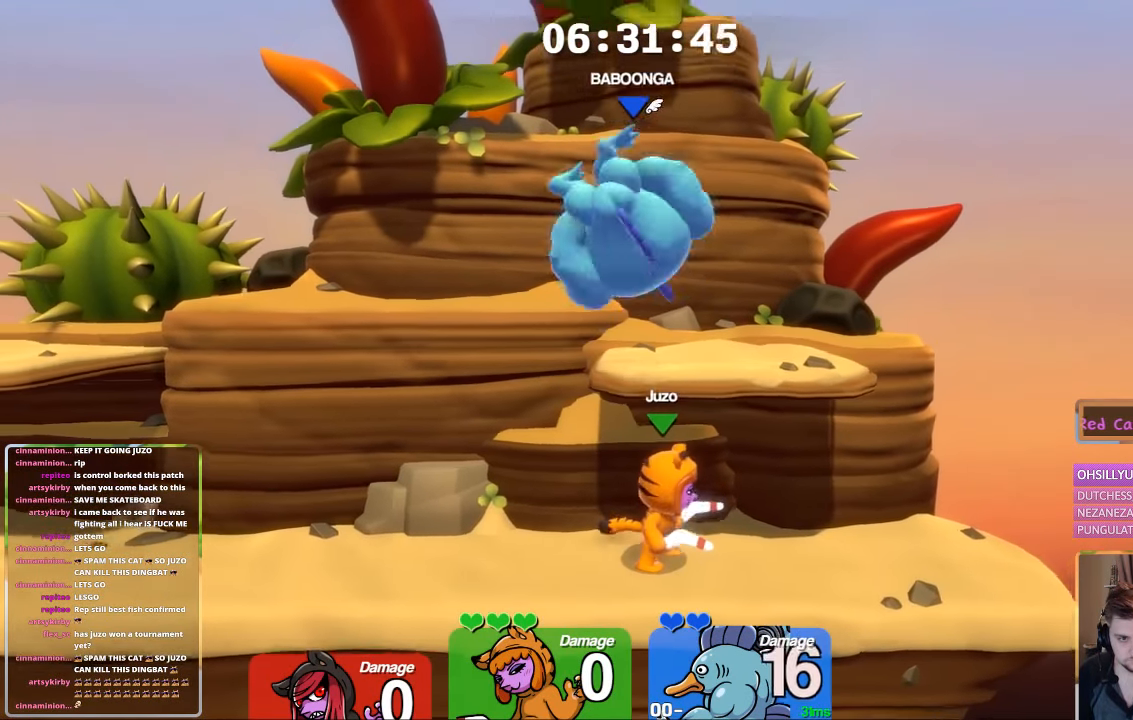
{"buttons": [], "left_stick": "center", "right_stick": "center", "events": []}
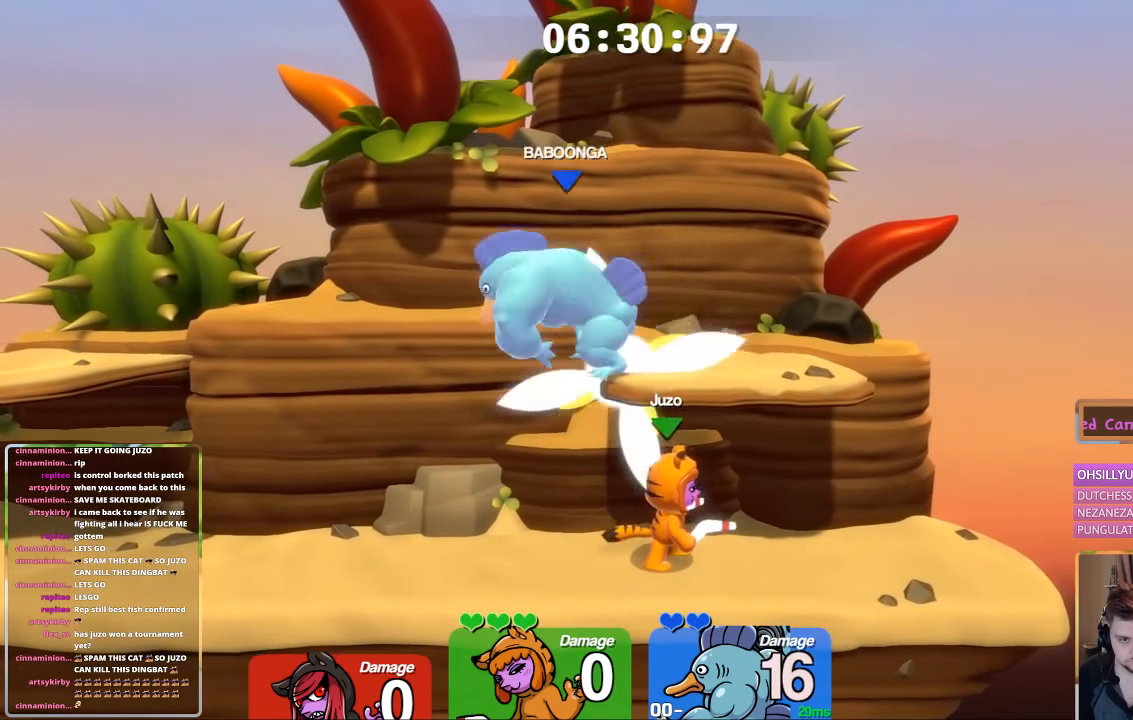
{"buttons": ["A", "B"], "left_stick": "left", "right_stick": "center", "events": [[33, "A", "down"], [33, "left_stick", "up"], [133, "B", "down"], [183, "left_stick", "up-left"], [383, "left_stick", "right"], [500, "left_stick", "left"]]}
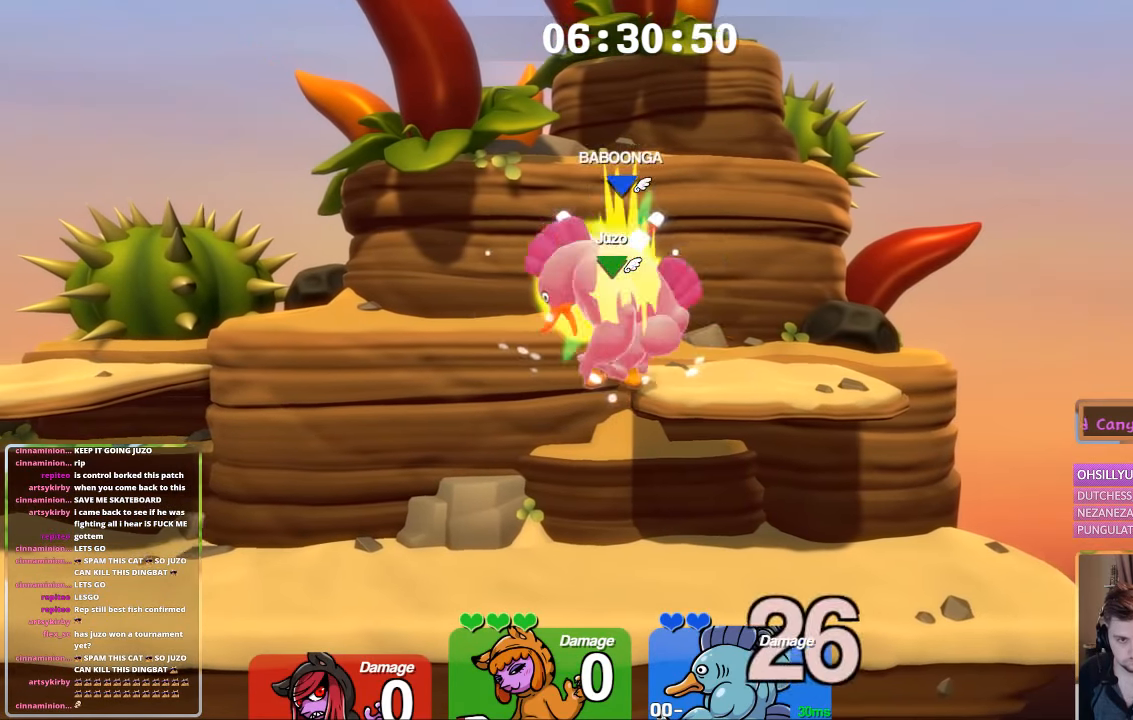
{"buttons": [], "left_stick": "up", "right_stick": "center", "events": [[50, "L1", "down"], [100, "L1", "up"], [100, "left_stick", "right"], [150, "A", "up"], [150, "B", "up"], [200, "left_stick", "center"], [283, "left_stick", "down"], [400, "left_stick", "right"], [450, "left_stick", "up"]]}
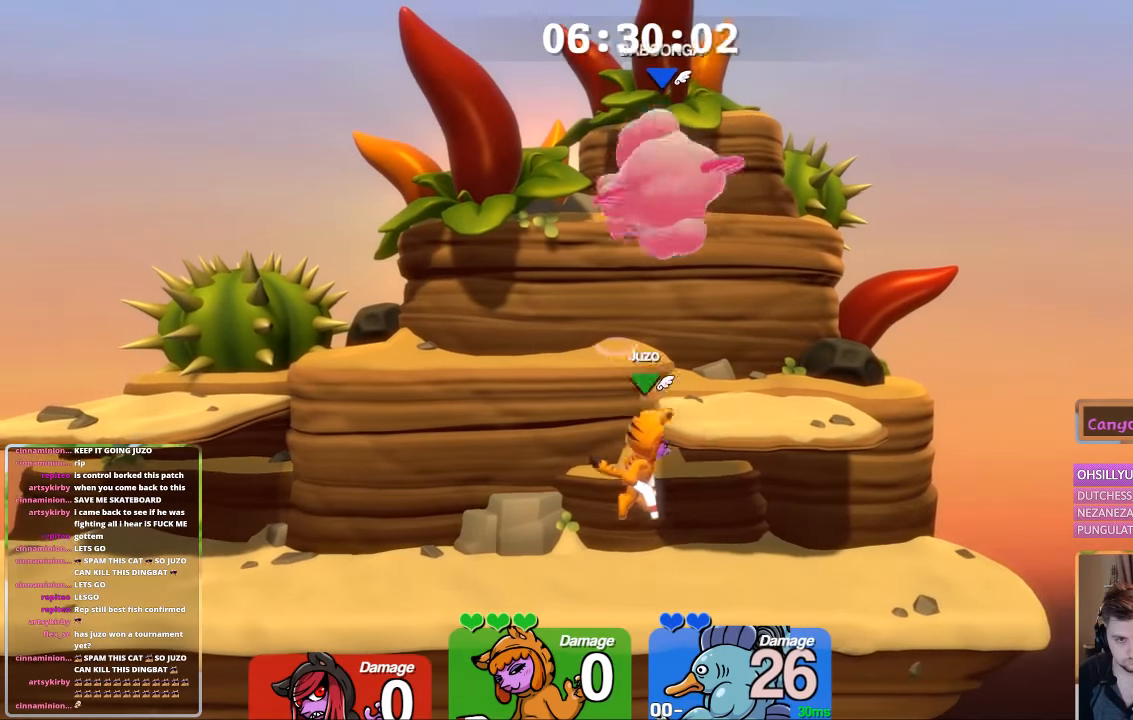
{"buttons": ["L1"], "left_stick": "up", "right_stick": "center", "events": [[50, "A", "down"], [100, "B", "down"], [350, "left_stick", "center"], [400, "left_stick", "right"], [450, "A", "up"], [450, "B", "up"], [500, "L1", "down"], [500, "left_stick", "up"]]}
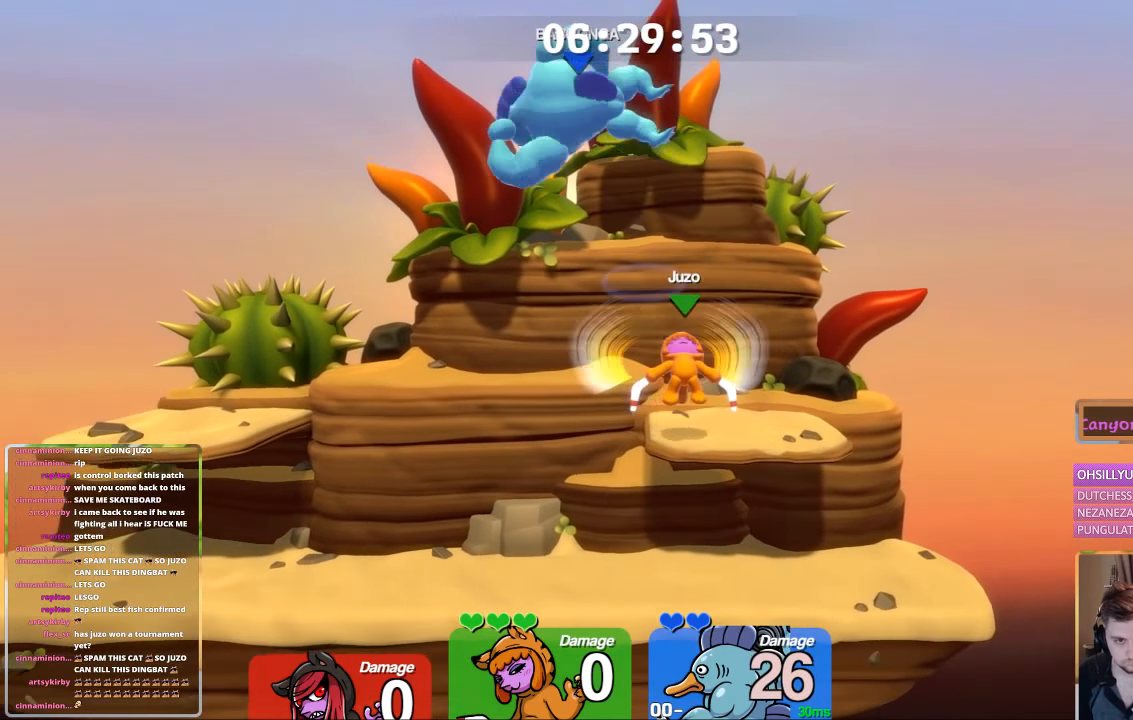
{"buttons": ["L1"], "left_stick": "up-left", "right_stick": "center", "events": [[50, "left_stick", "right"], [167, "L1", "up"], [167, "left_stick", "center"], [300, "L1", "down"], [300, "left_stick", "up-left"]]}
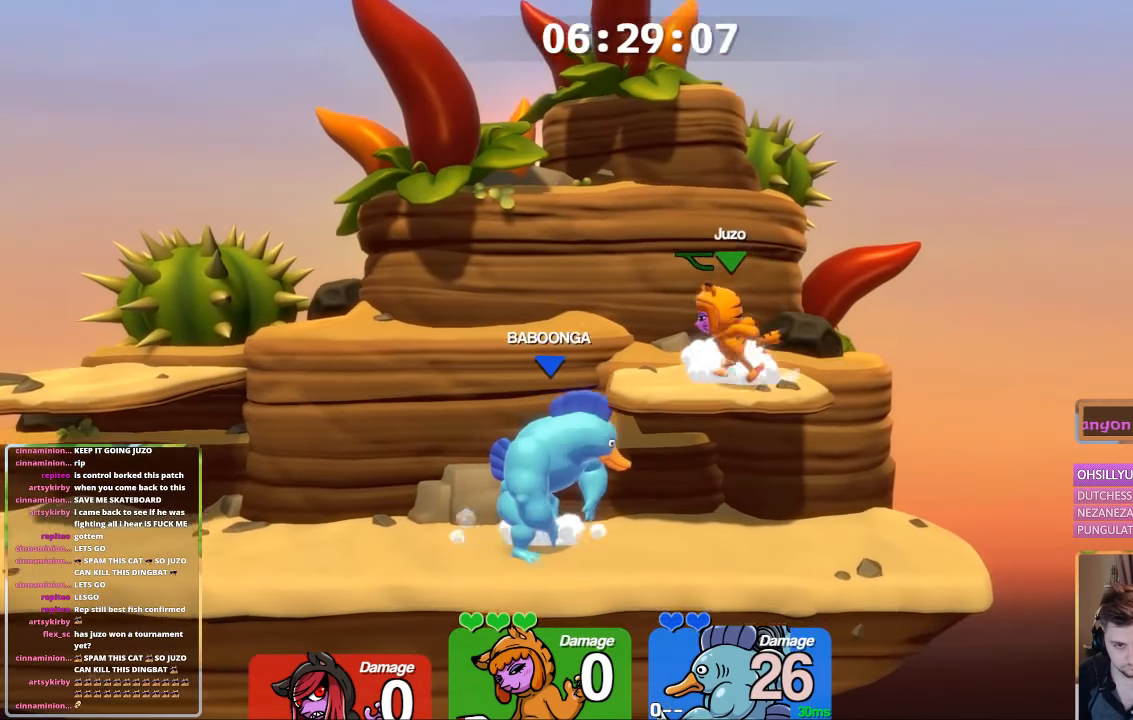
{"buttons": ["X", "L2"], "left_stick": "center", "right_stick": "center", "events": [[67, "L1", "up"], [117, "L2", "down"], [217, "left_stick", "center"], [467, "X", "down"]]}
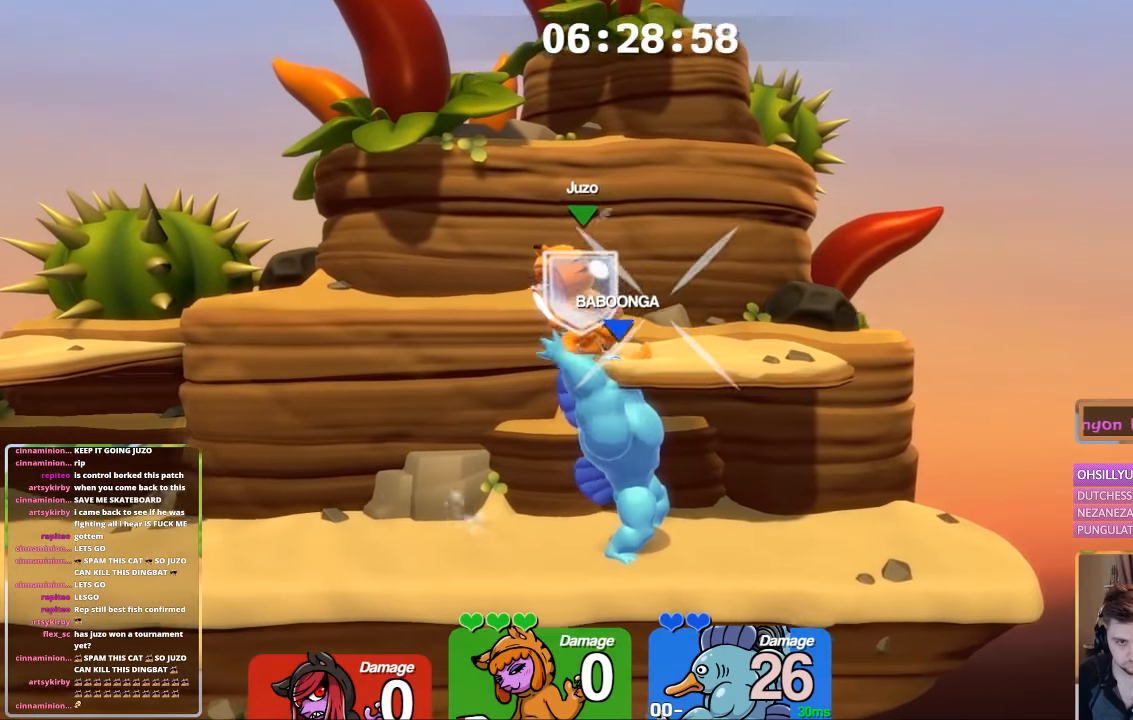
{"buttons": ["L1"], "left_stick": "right", "right_stick": "center", "events": [[17, "X", "up"], [267, "B", "down"], [267, "L2", "up"], [333, "left_stick", "right"], [383, "B", "up"], [383, "L1", "down"], [383, "L3", "down"], [433, "B", "down"], [483, "B", "up"], [483, "L3", "up"]]}
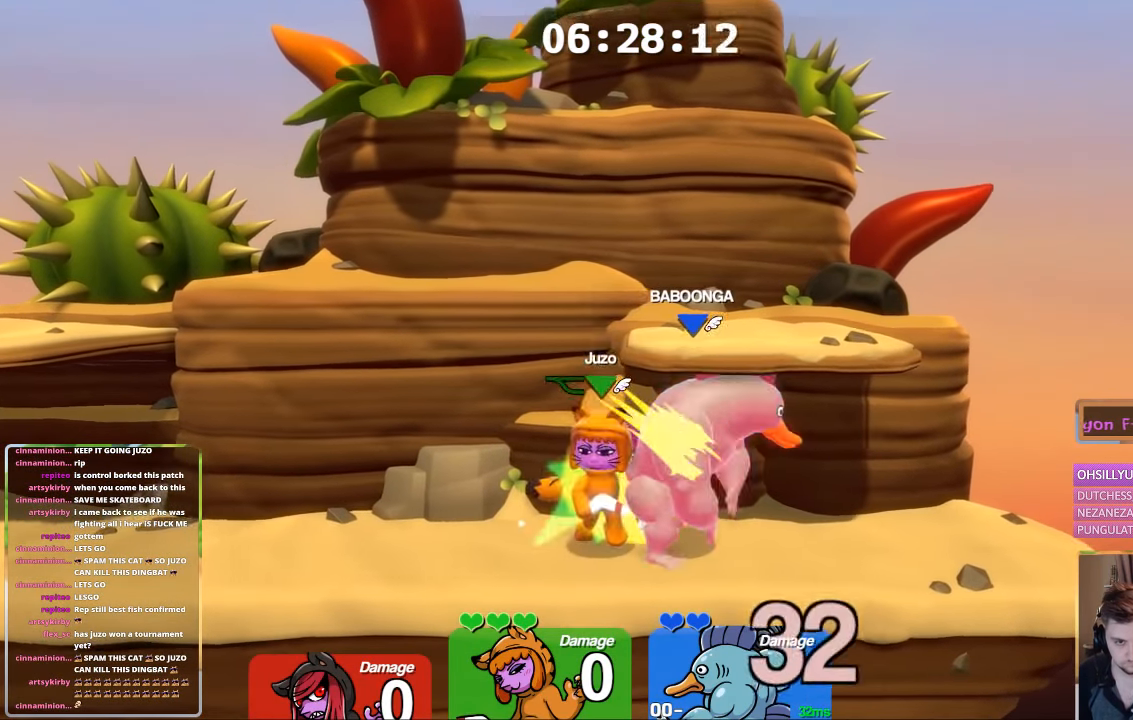
{"buttons": ["A", "B"], "left_stick": "center", "right_stick": "center", "events": [[33, "L1", "up"], [33, "left_stick", "center"], [83, "L1", "down"], [133, "left_stick", "up-left"], [183, "L1", "up"], [233, "L1", "down"], [283, "A", "down"], [333, "L1", "up"], [333, "left_stick", "center"], [433, "B", "down"]]}
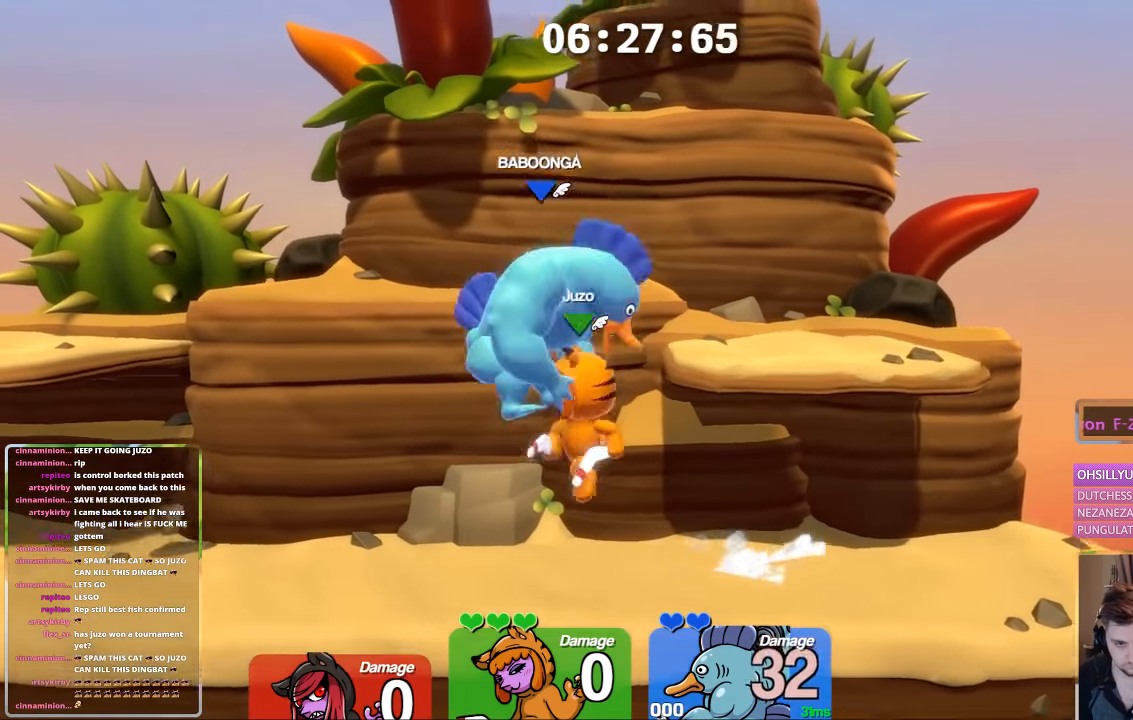
{"buttons": ["B"], "left_stick": "center", "right_stick": "center", "events": [[83, "L1", "down"], [83, "left_stick", "left"], [350, "A", "up"], [350, "B", "up"], [400, "L1", "up"], [450, "left_stick", "center"], [500, "B", "down"]]}
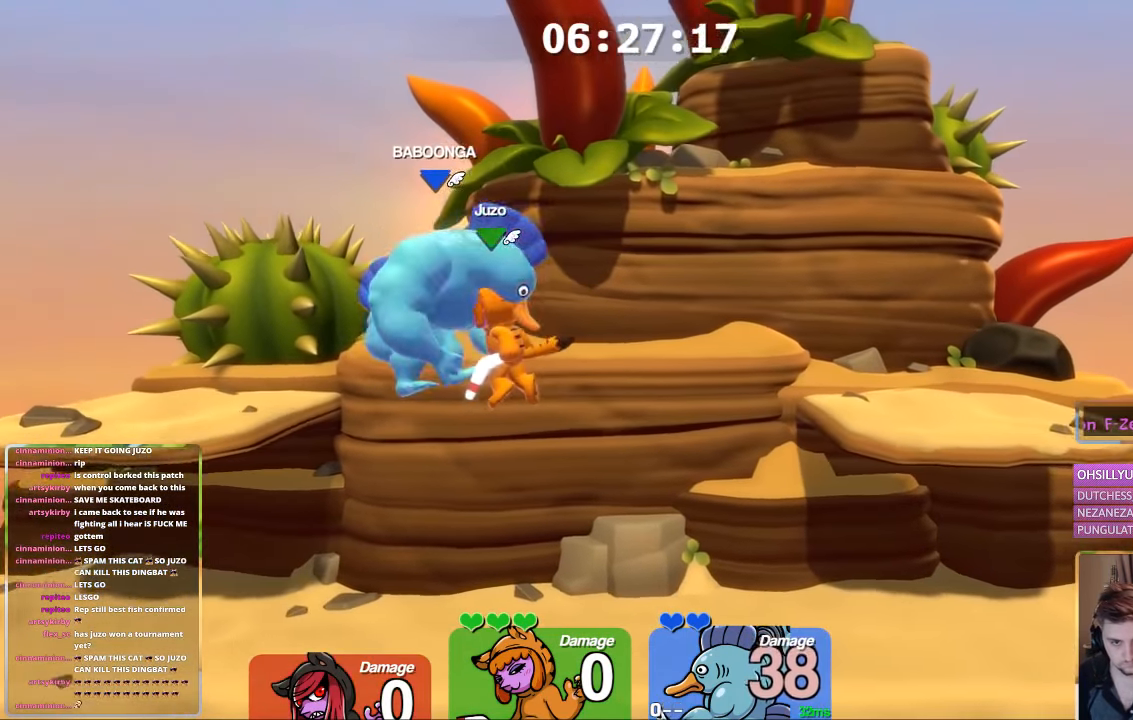
{"buttons": [], "left_stick": "down-left", "right_stick": "center", "events": [[50, "B", "up"], [100, "B", "down"], [250, "left_stick", "left"], [400, "left_stick", "down-left"], [450, "L1", "down"], [500, "B", "up"], [500, "L1", "up"]]}